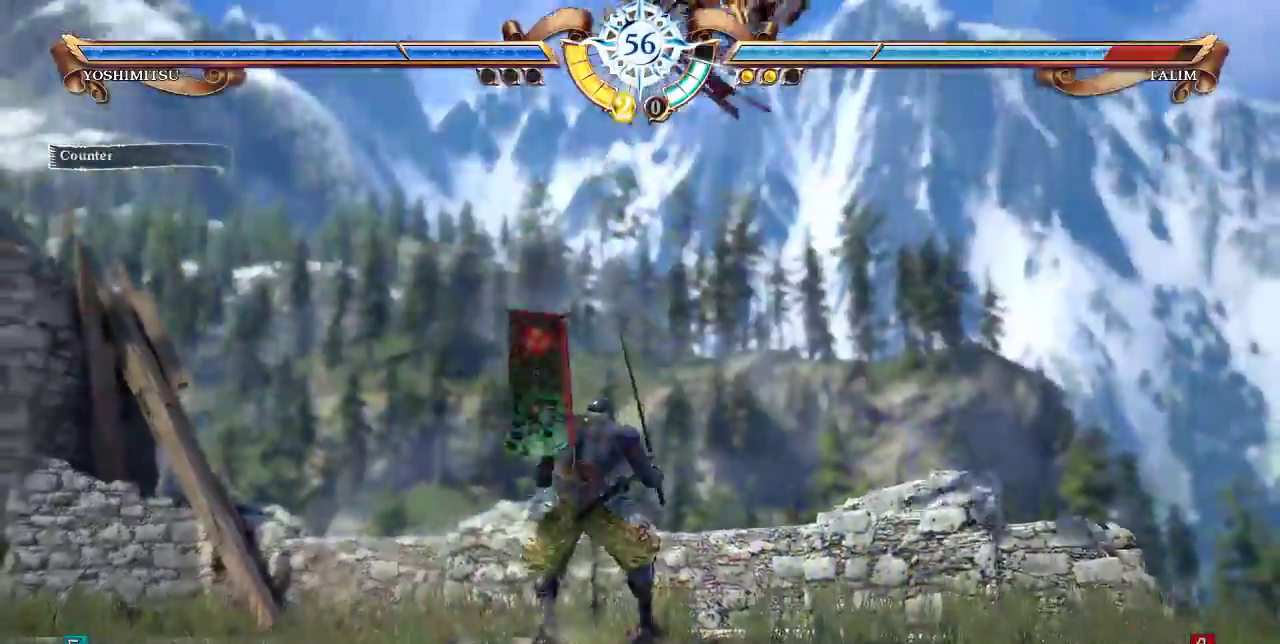
Gameplay with a controller (arcade stick); each line is a JSON object with the inputs held at the frame after it. "events" lists button and stick changes between this image and that frame as [ms after this image, input, new state], when the widget could be followed in between. Not read: DPAD_LEFT L3 R3.
{"buttons": ["DPAD_DOWN", "DPAD_RIGHT"], "events": []}
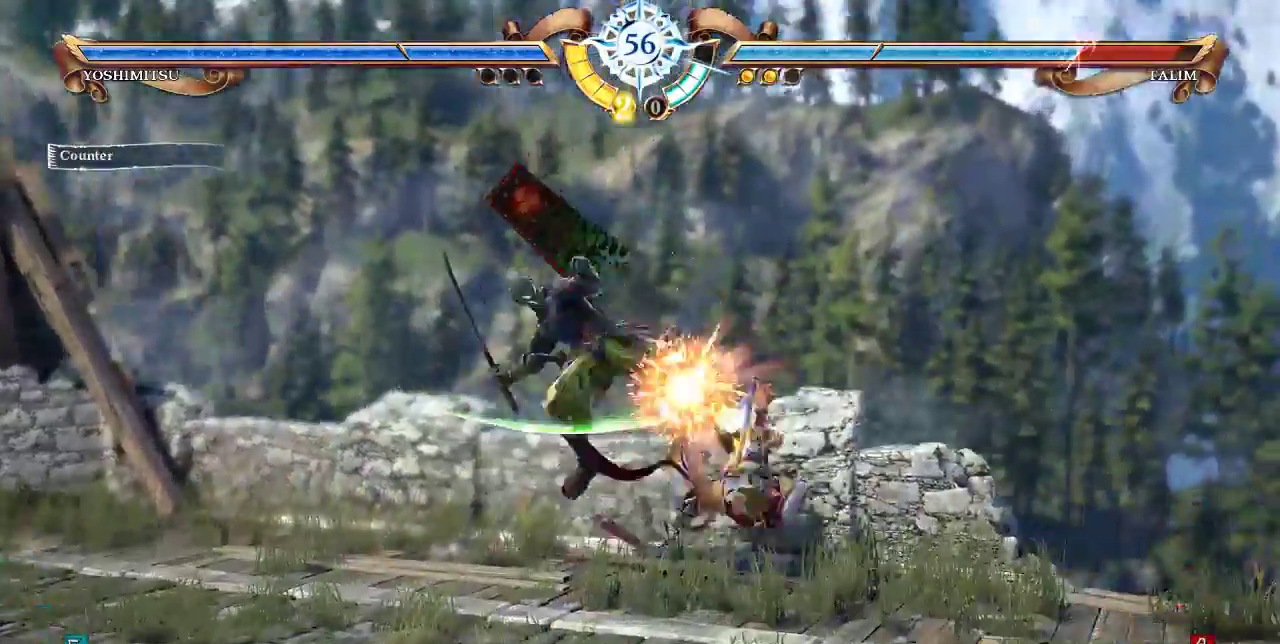
{"buttons": ["DPAD_DOWN"], "events": [[100, "DPAD_RIGHT", "up"]]}
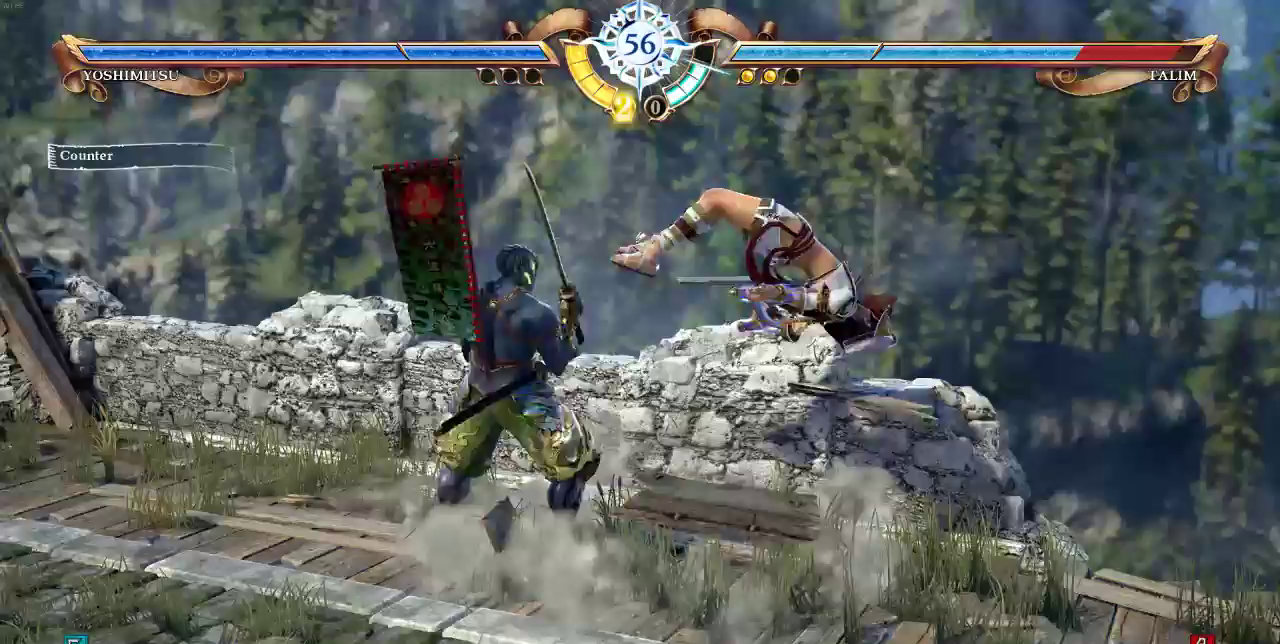
{"buttons": ["DPAD_DOWN"], "events": []}
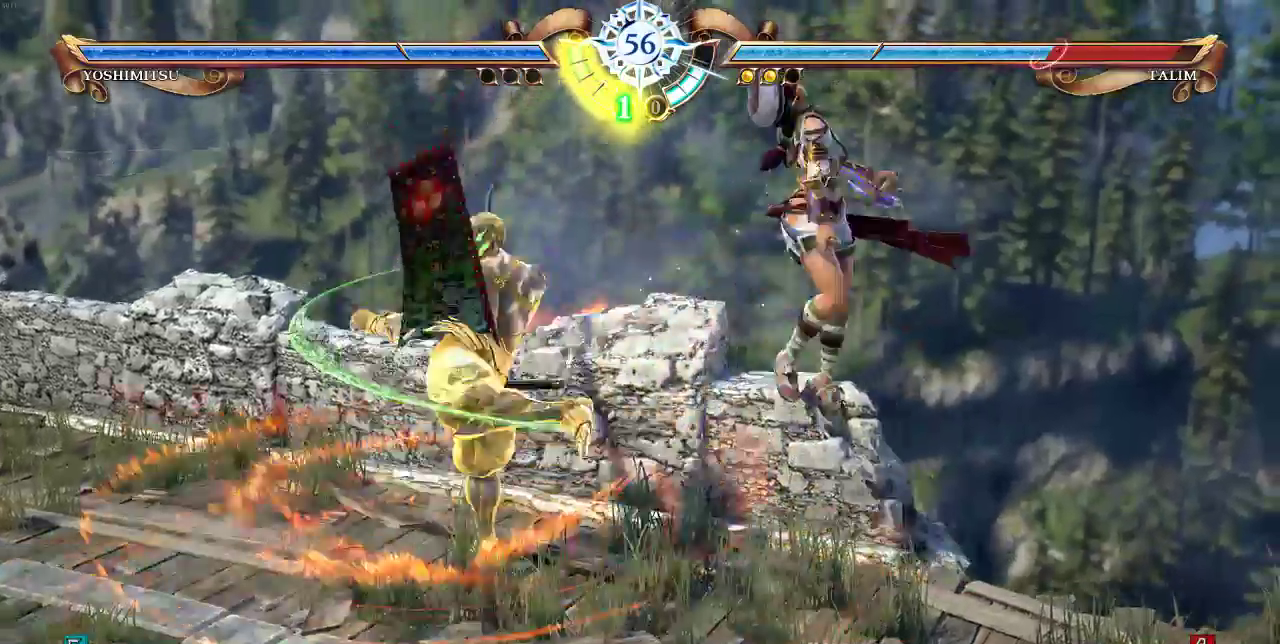
{"buttons": ["DPAD_DOWN"], "events": []}
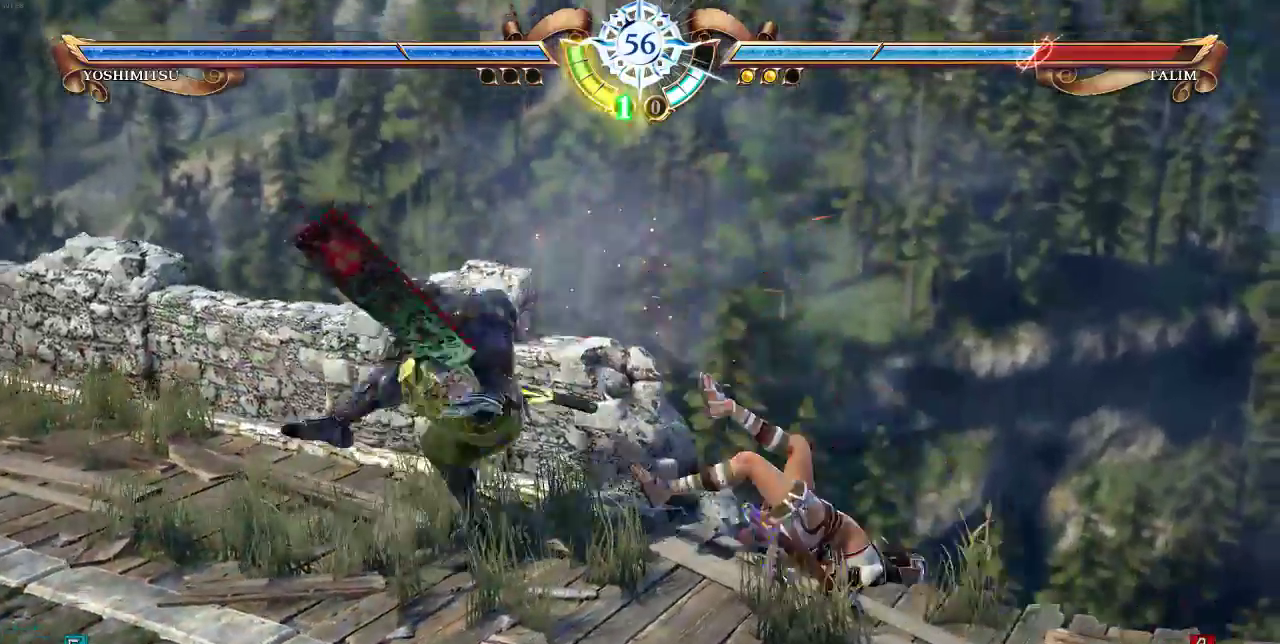
{"buttons": ["DPAD_DOWN"], "events": []}